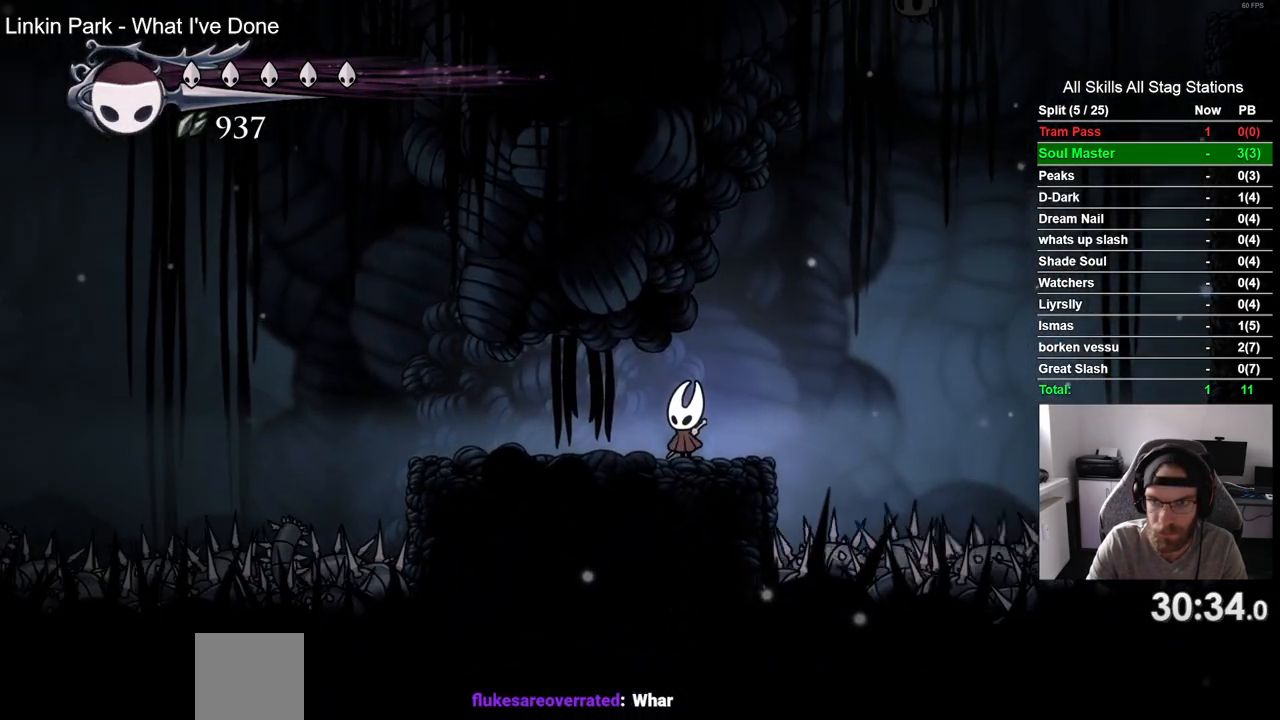
Gameplay with a controller (PlayStation layout); each line is a JSON object with the inputs held at the frame after it (dt_ms = milliseconds from this image to that frame). "events" lists button and stick changes between this image and that frame as [ms after this image, input, new state], when the widget could be followed in between. Not read: R1.
{"dt_ms": 500, "buttons": ["CROSS", "DPAD_RIGHT"], "left_stick": "center", "right_stick": "center", "events": [[333, "DPAD_RIGHT", "down"], [417, "CROSS", "down"]]}
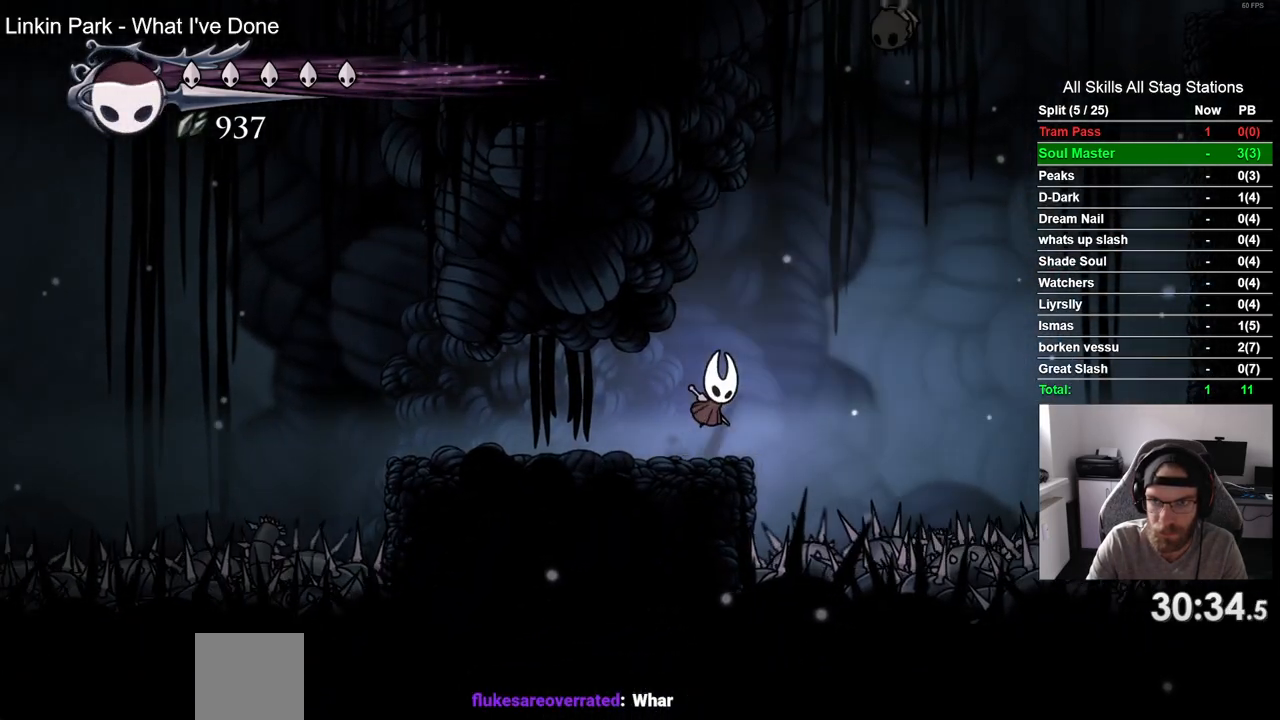
{"dt_ms": 500, "buttons": ["CROSS", "SQUARE", "DPAD_UP", "DPAD_LEFT"], "left_stick": "center", "right_stick": "center", "events": [[250, "DPAD_UP", "down"], [317, "DPAD_RIGHT", "up"], [367, "SQUARE", "down"], [383, "DPAD_LEFT", "down"]]}
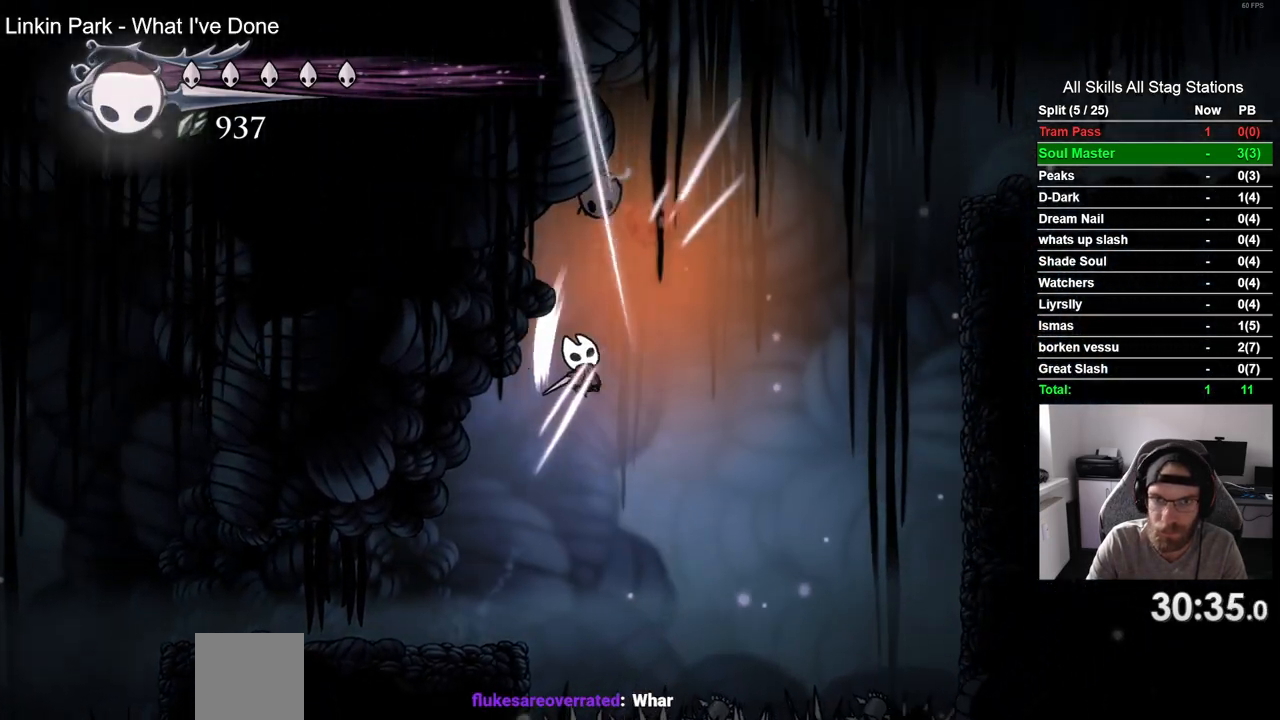
{"dt_ms": 500, "buttons": ["CROSS", "DPAD_RIGHT"], "left_stick": "center", "right_stick": "center", "events": [[17, "SQUARE", "up"], [67, "CROSS", "up"], [217, "DPAD_RIGHT", "down"], [217, "DPAD_UP", "up"], [267, "DPAD_LEFT", "up"], [483, "CROSS", "down"]]}
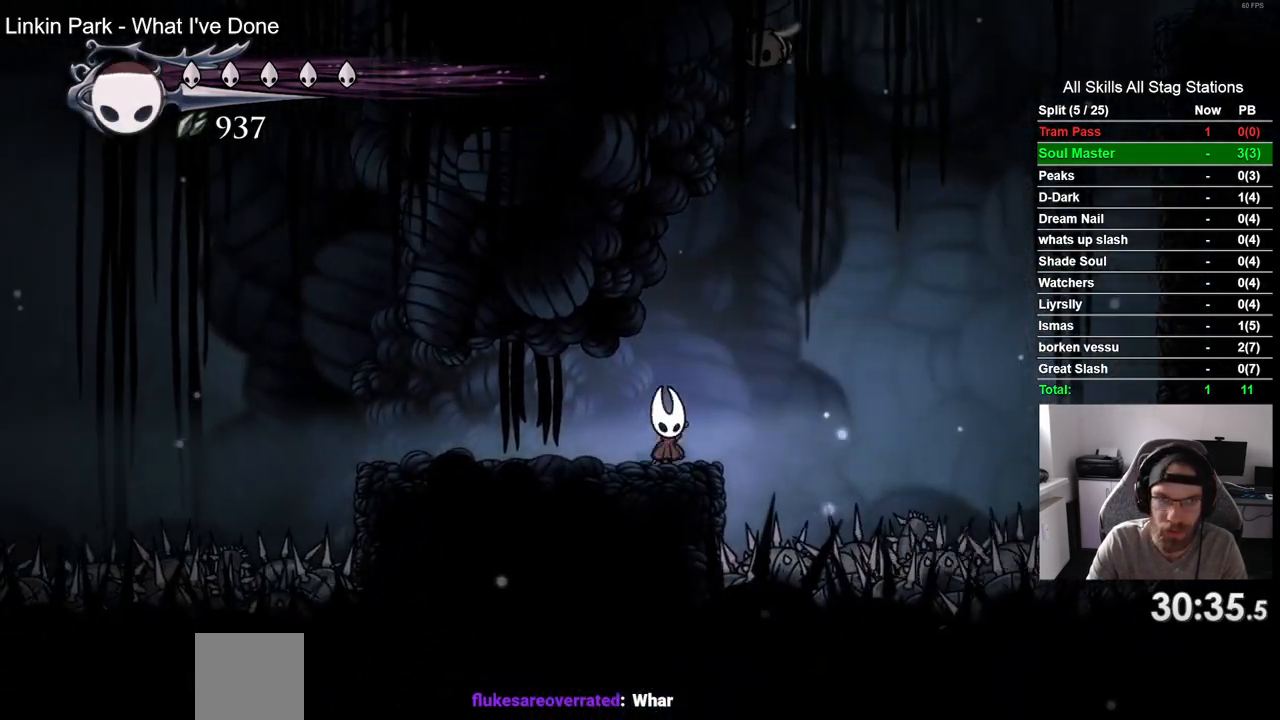
{"dt_ms": 500, "buttons": ["DPAD_LEFT"], "left_stick": "center", "right_stick": "center", "events": [[200, "DPAD_UP", "down"], [267, "SQUARE", "down"], [283, "DPAD_LEFT", "down"], [283, "DPAD_RIGHT", "up"], [417, "SQUARE", "up"], [467, "CROSS", "up"], [500, "DPAD_UP", "up"]]}
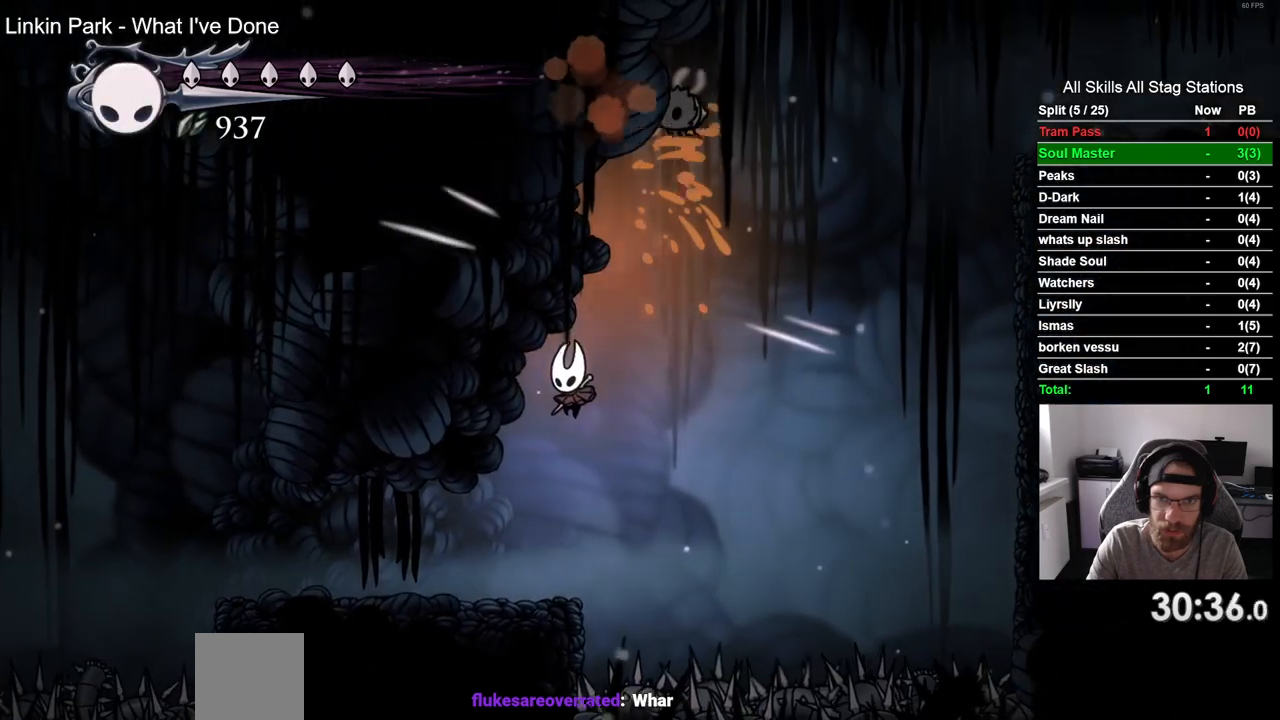
{"dt_ms": 500, "buttons": ["CROSS", "DPAD_UP", "DPAD_RIGHT"], "left_stick": "center", "right_stick": "center", "events": [[283, "DPAD_LEFT", "up"], [283, "DPAD_RIGHT", "down"], [317, "CROSS", "down"], [450, "DPAD_UP", "down"]]}
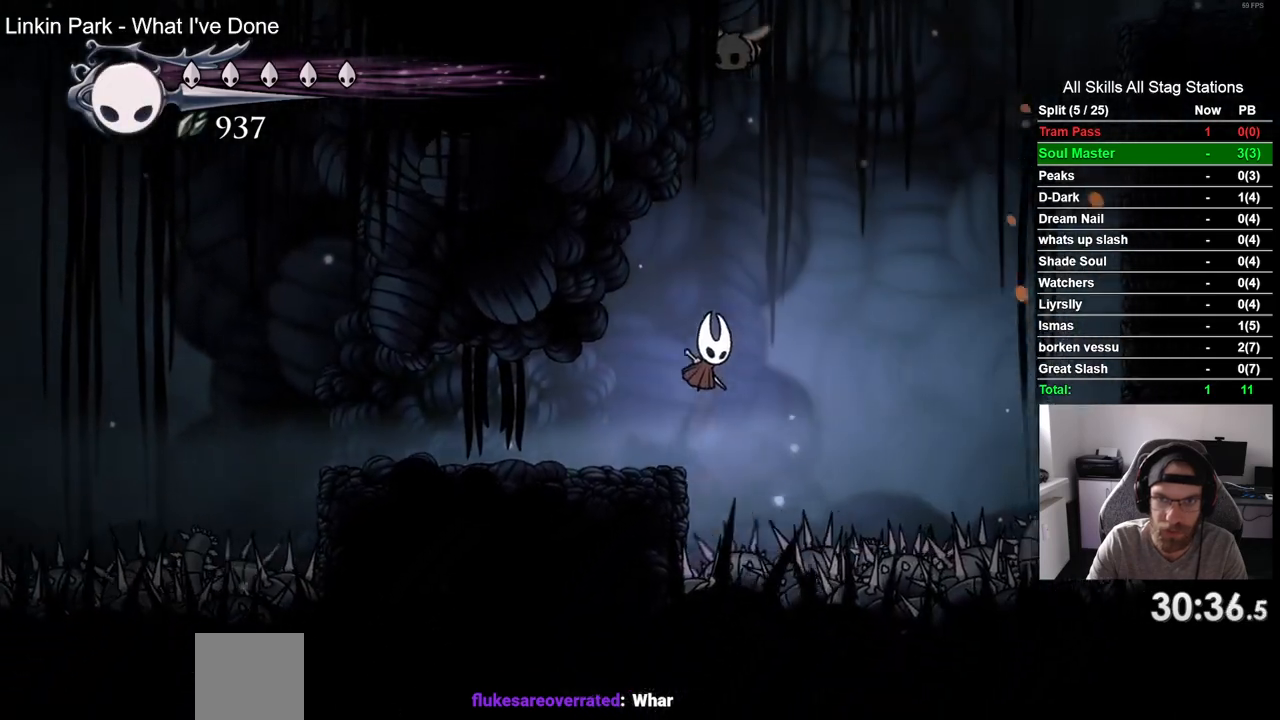
{"dt_ms": 500, "buttons": [], "left_stick": "center", "right_stick": "center"}
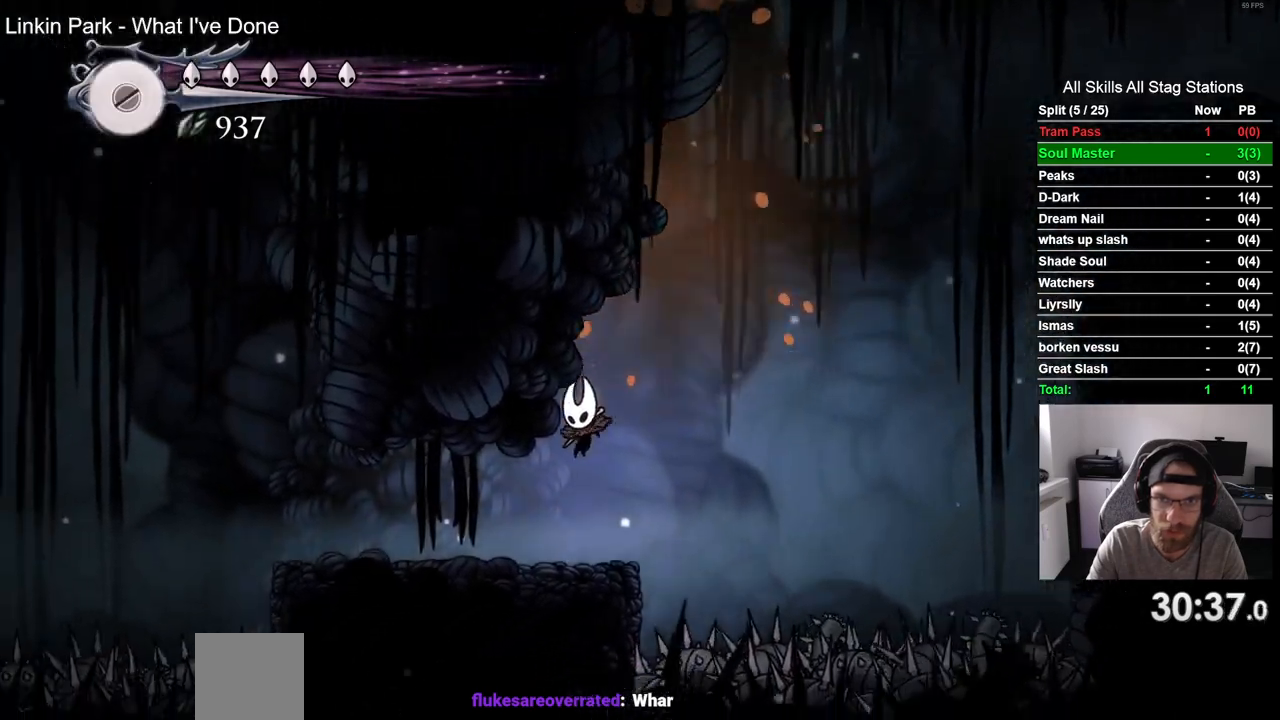
{"dt_ms": 500, "buttons": ["CROSS", "DPAD_RIGHT"], "left_stick": "center", "right_stick": "center"}
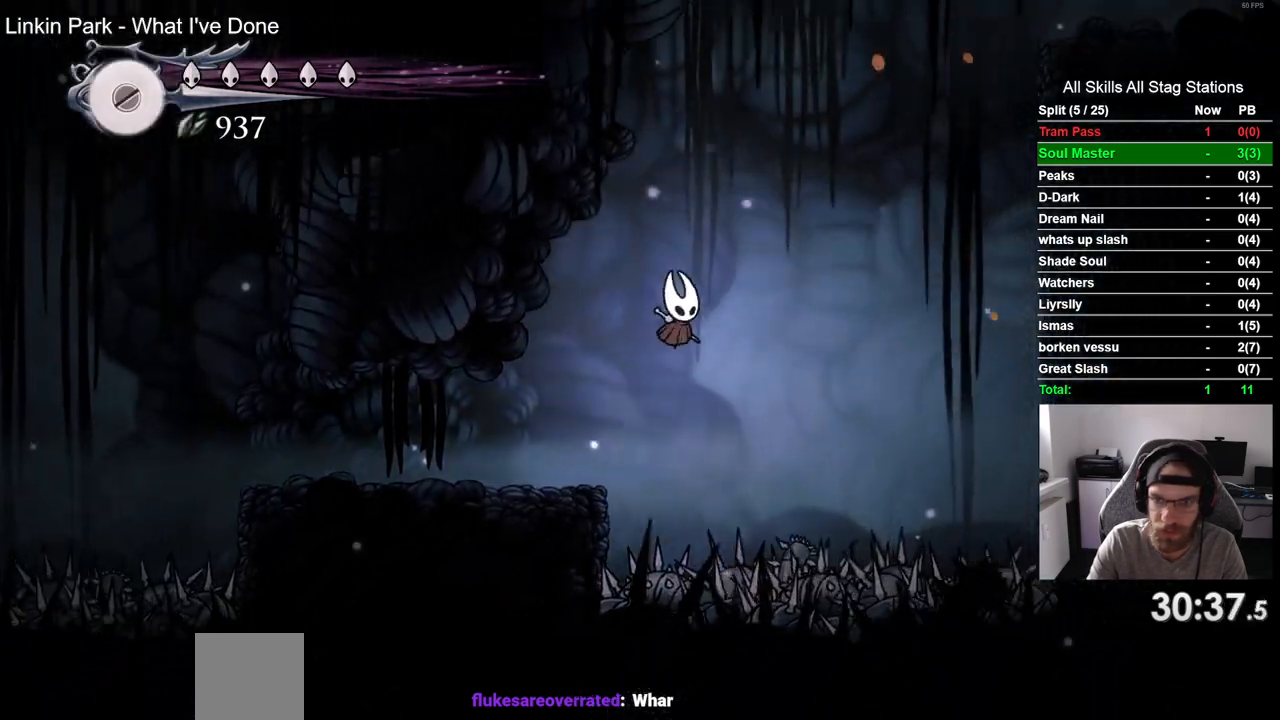
{"dt_ms": 1000, "buttons": ["CROSS", "DPAD_RIGHT"], "left_stick": "center", "right_stick": "center"}
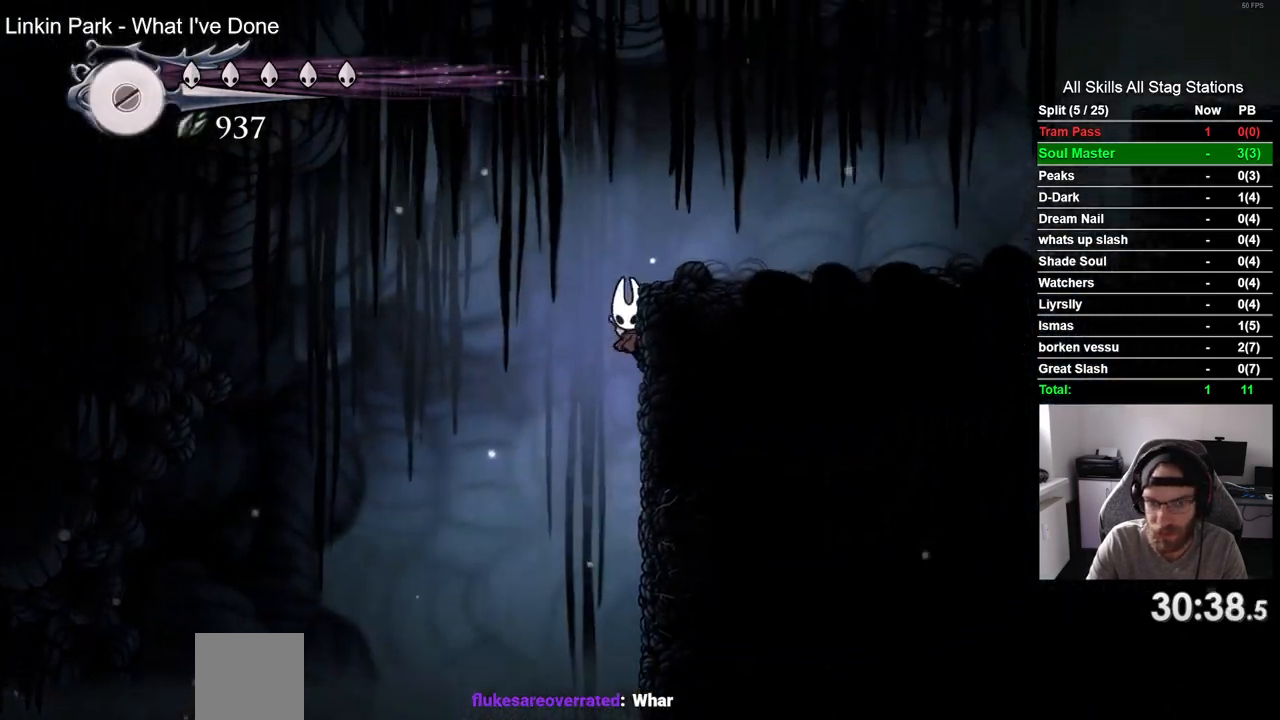
{"dt_ms": 500, "buttons": ["DPAD_RIGHT"], "left_stick": "center", "right_stick": "center"}
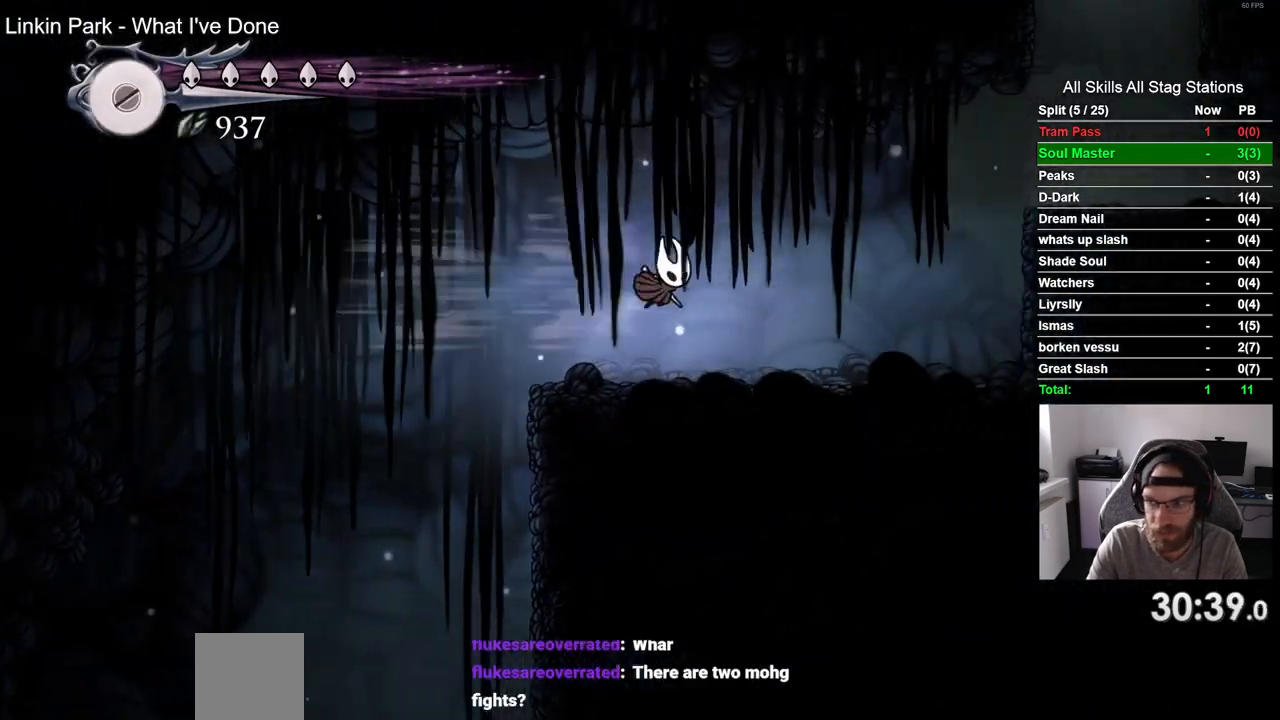
{"dt_ms": 500, "buttons": ["CROSS", "DPAD_RIGHT"], "left_stick": "center", "right_stick": "center", "events": [[350, "CROSS", "down"]]}
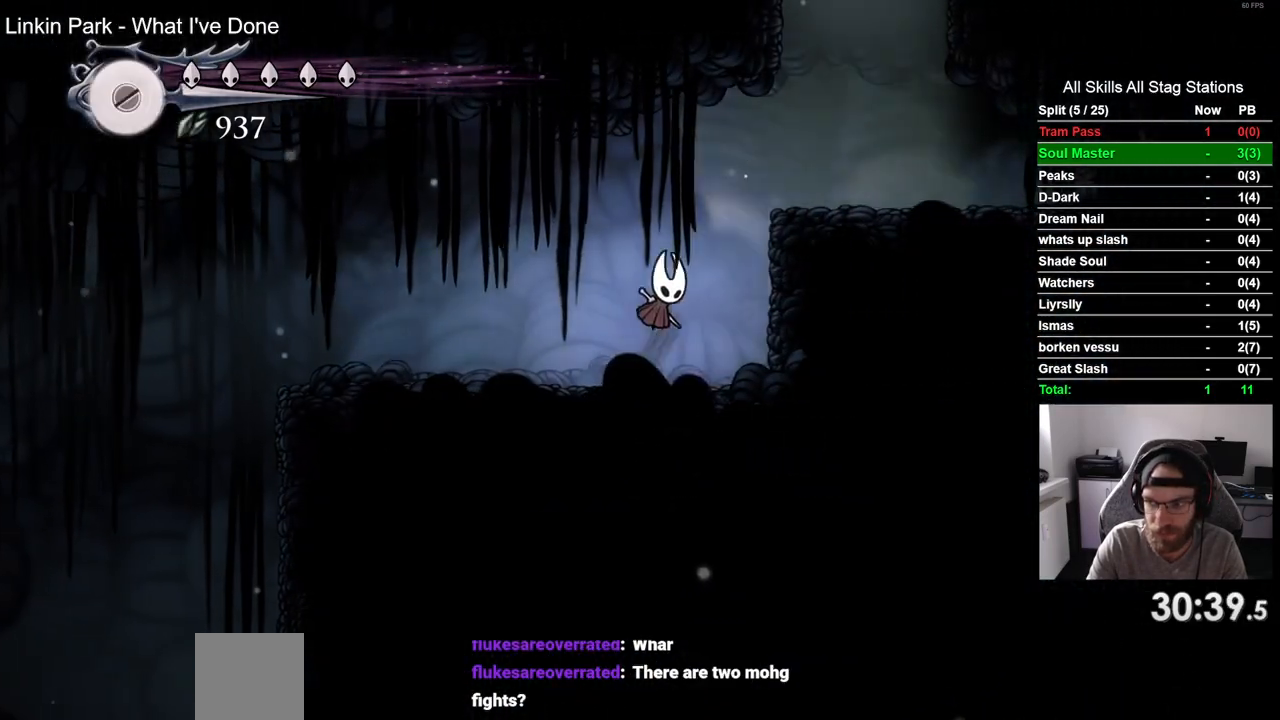
{"dt_ms": 500, "buttons": [], "left_stick": "center", "right_stick": "center", "events": [[283, "CROSS", "up"], [483, "DPAD_RIGHT", "up"]]}
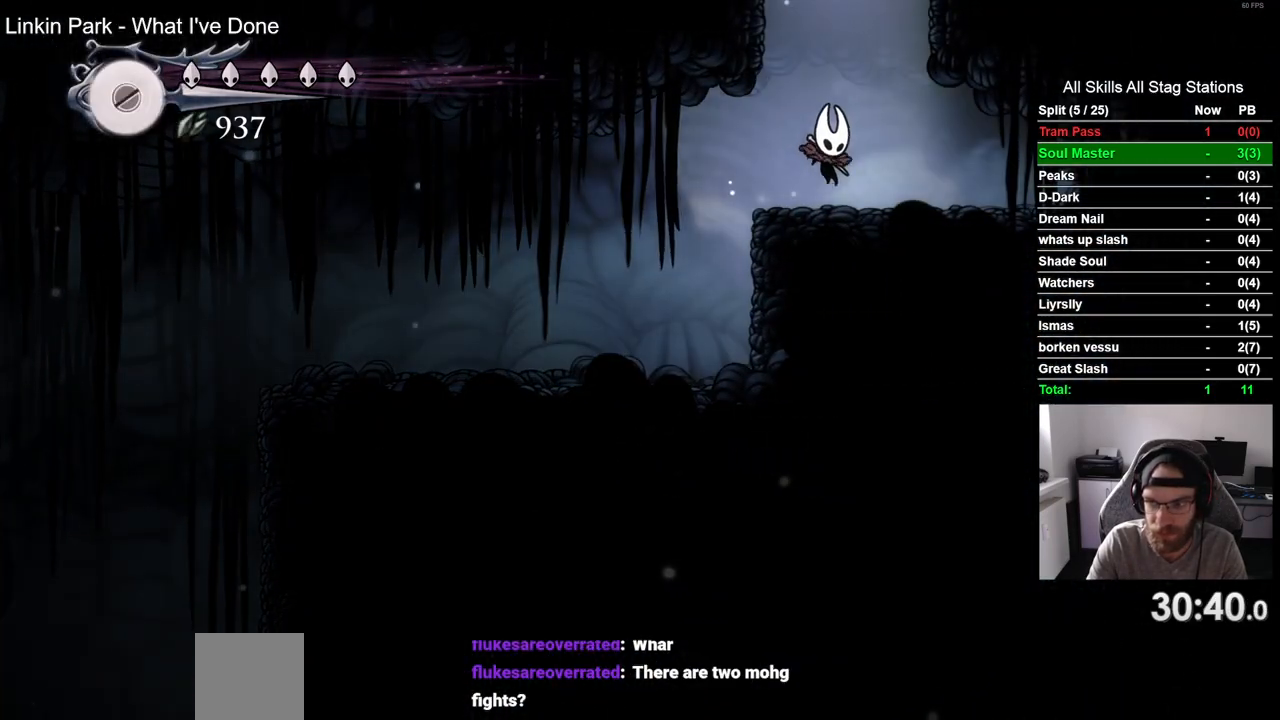
{"dt_ms": 500, "buttons": ["CROSS"], "left_stick": "center", "right_stick": "center", "events": [[83, "CROSS", "down"], [233, "DPAD_LEFT", "down"], [433, "DPAD_LEFT", "up"]]}
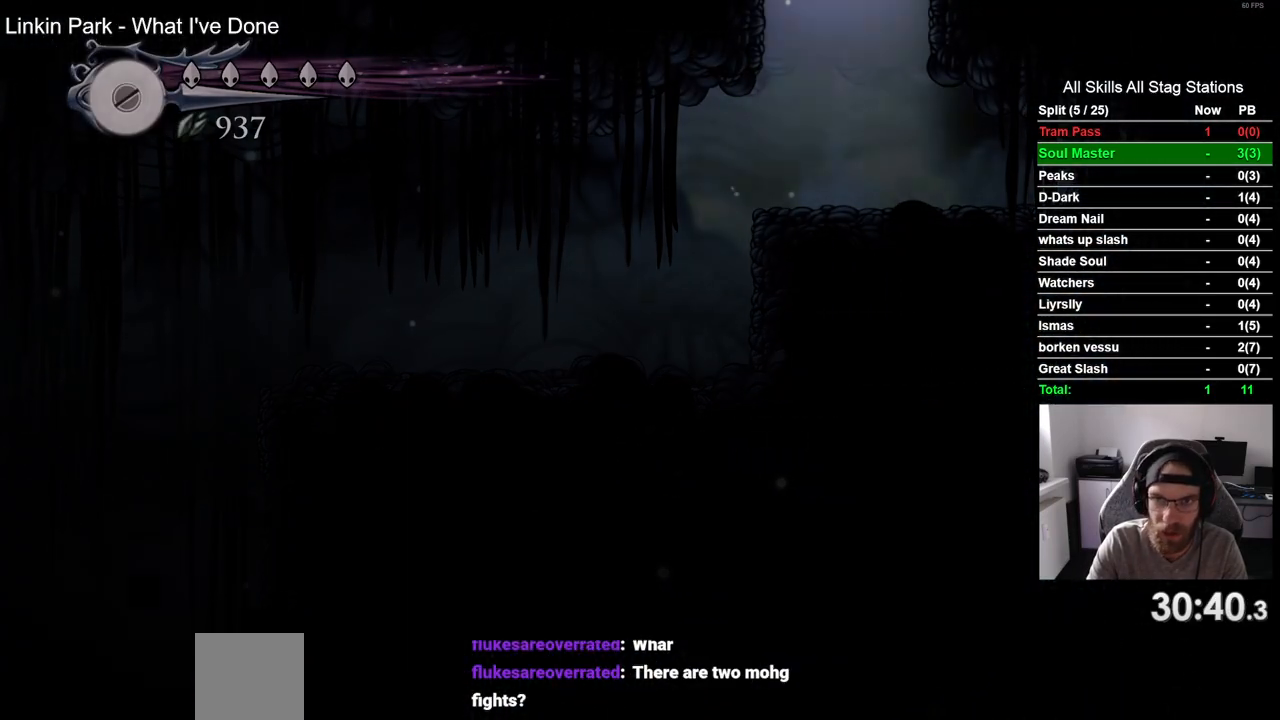
{"dt_ms": 500, "buttons": ["DPAD_LEFT"], "left_stick": "center", "right_stick": "center", "events": [[100, "CROSS", "up"], [283, "DPAD_LEFT", "down"]]}
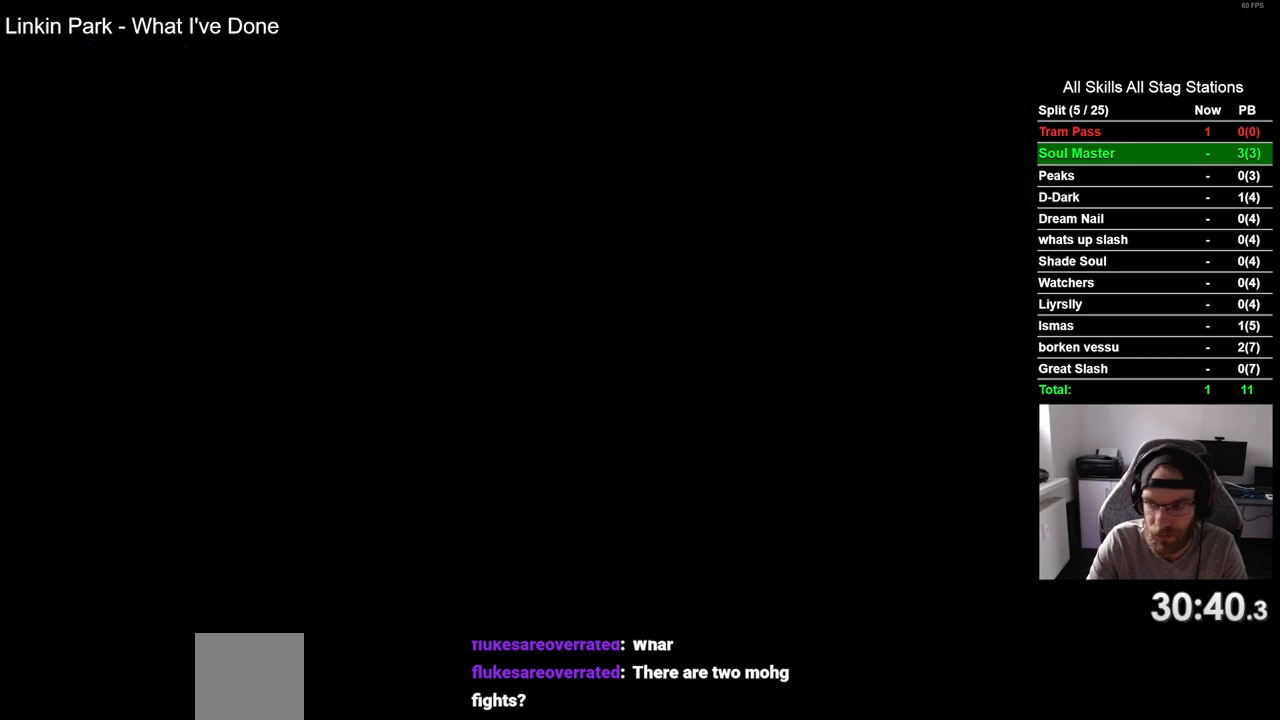
{"dt_ms": 500, "buttons": ["DPAD_LEFT"], "left_stick": "center", "right_stick": "center", "events": []}
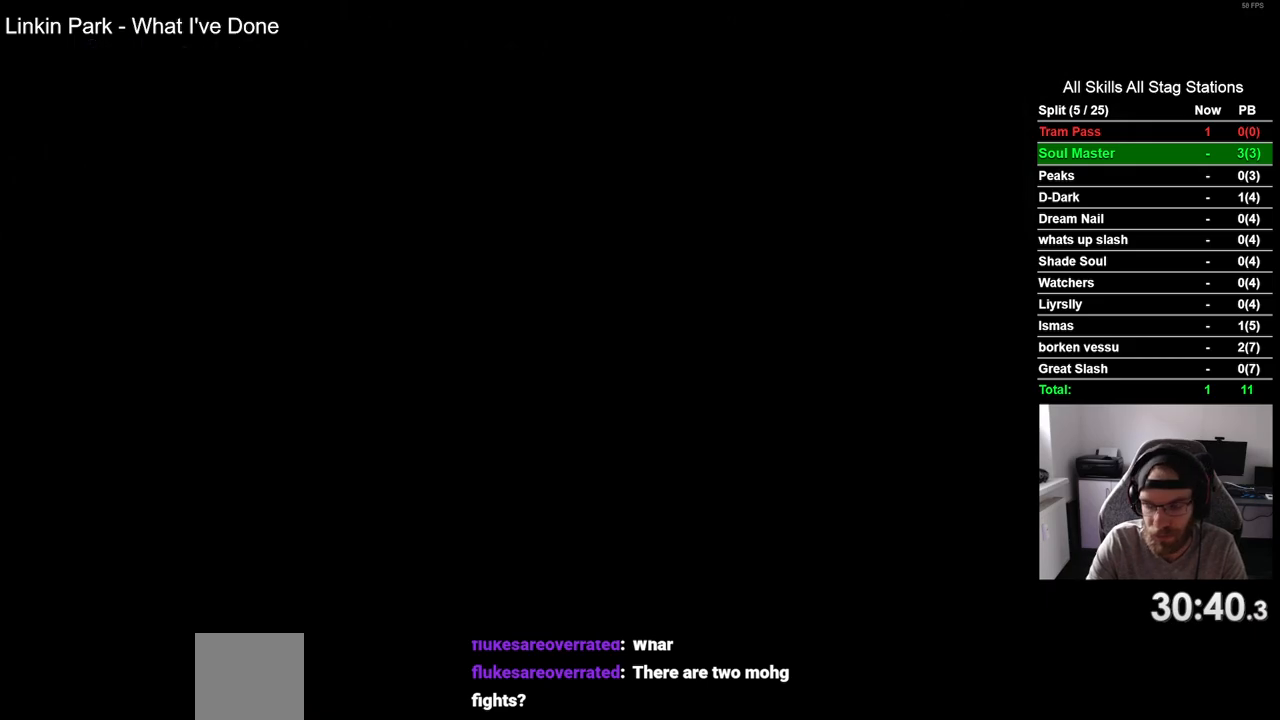
{"dt_ms": 500, "buttons": ["DPAD_LEFT"], "left_stick": "center", "right_stick": "center", "events": []}
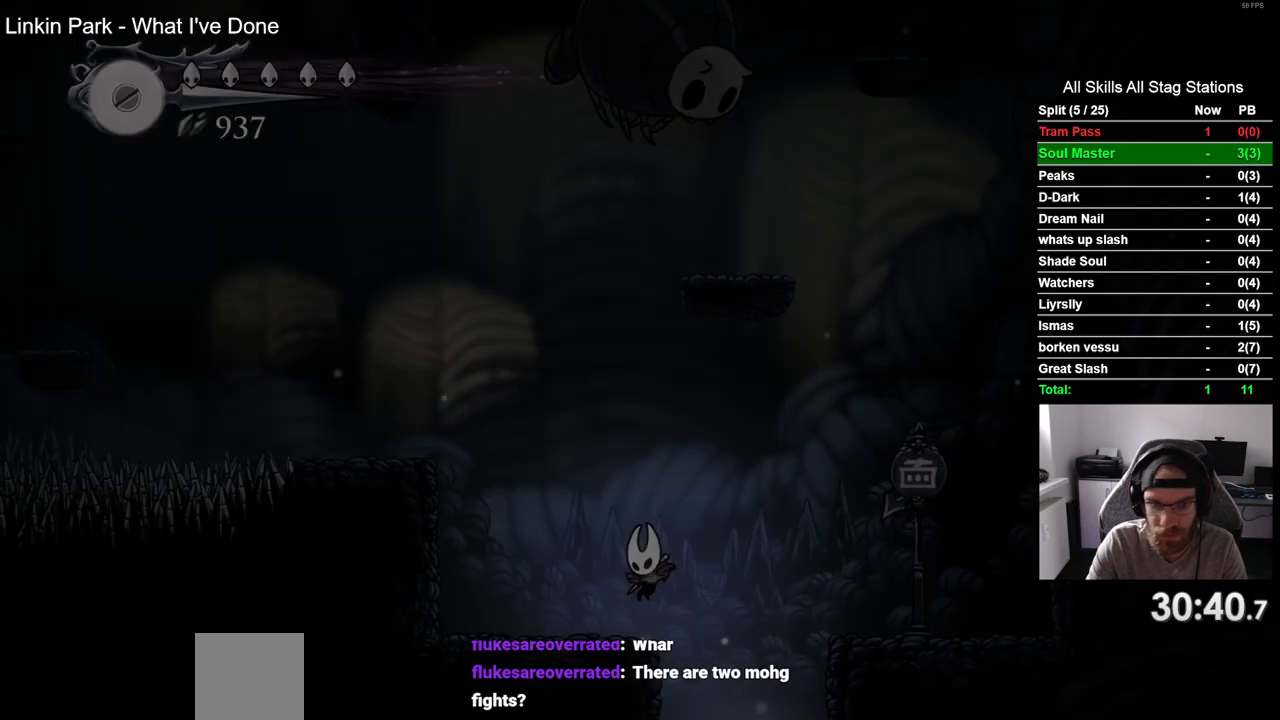
{"dt_ms": 500, "buttons": ["CROSS", "DPAD_LEFT"], "left_stick": "center", "right_stick": "center", "events": [[217, "CROSS", "down"]]}
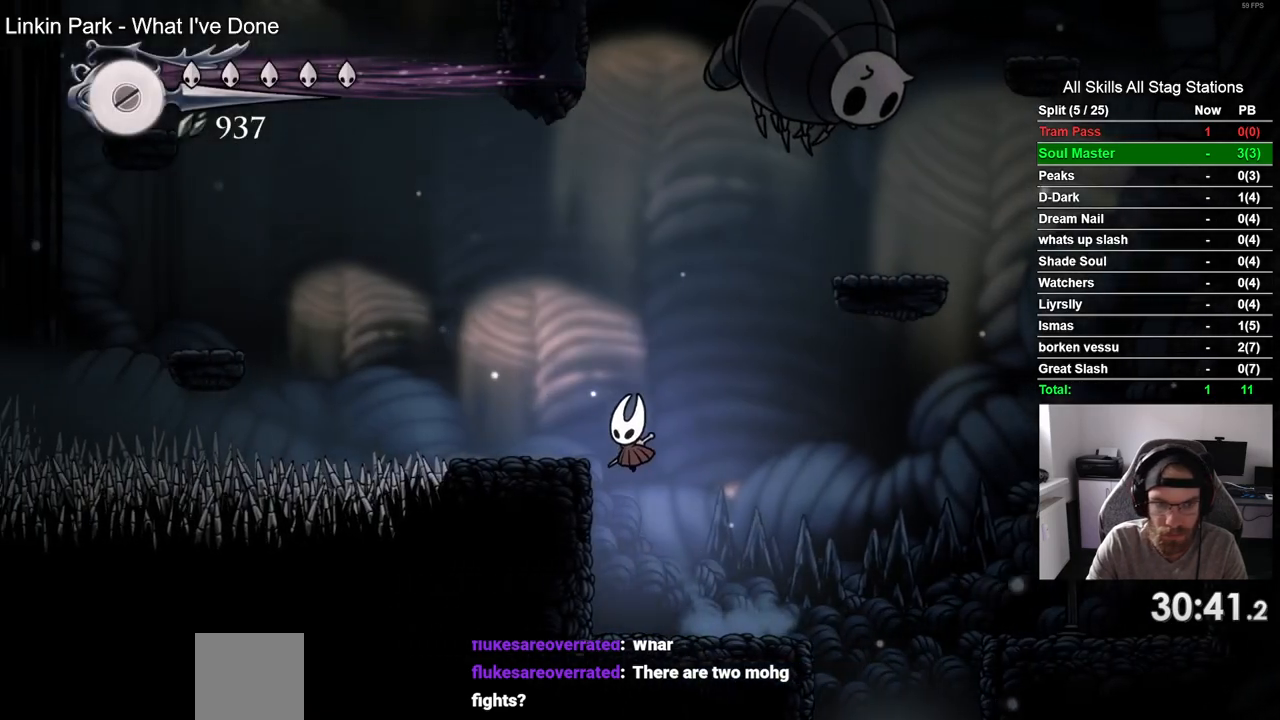
{"dt_ms": 500, "buttons": ["CROSS", "DPAD_LEFT"], "left_stick": "center", "right_stick": "center", "events": [[67, "CROSS", "up"], [300, "CROSS", "down"]]}
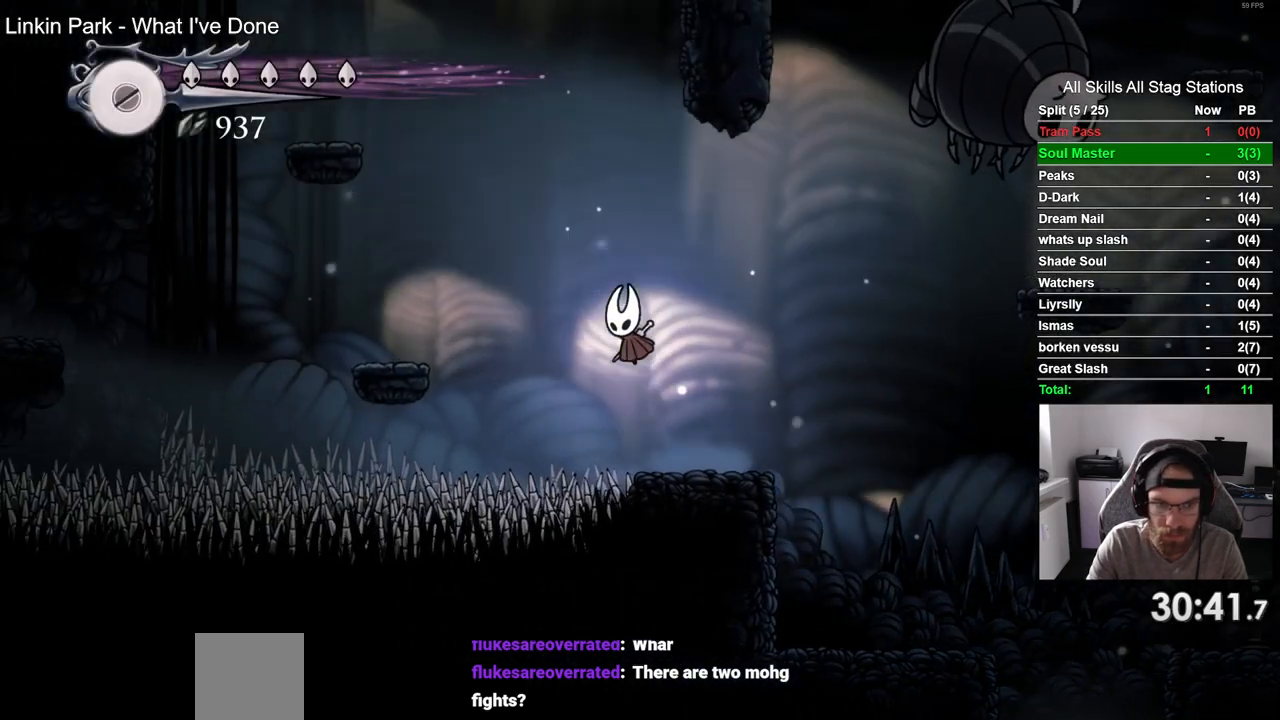
{"dt_ms": 500, "buttons": ["DPAD_LEFT"], "left_stick": "center", "right_stick": "center", "events": [[350, "CROSS", "up"]]}
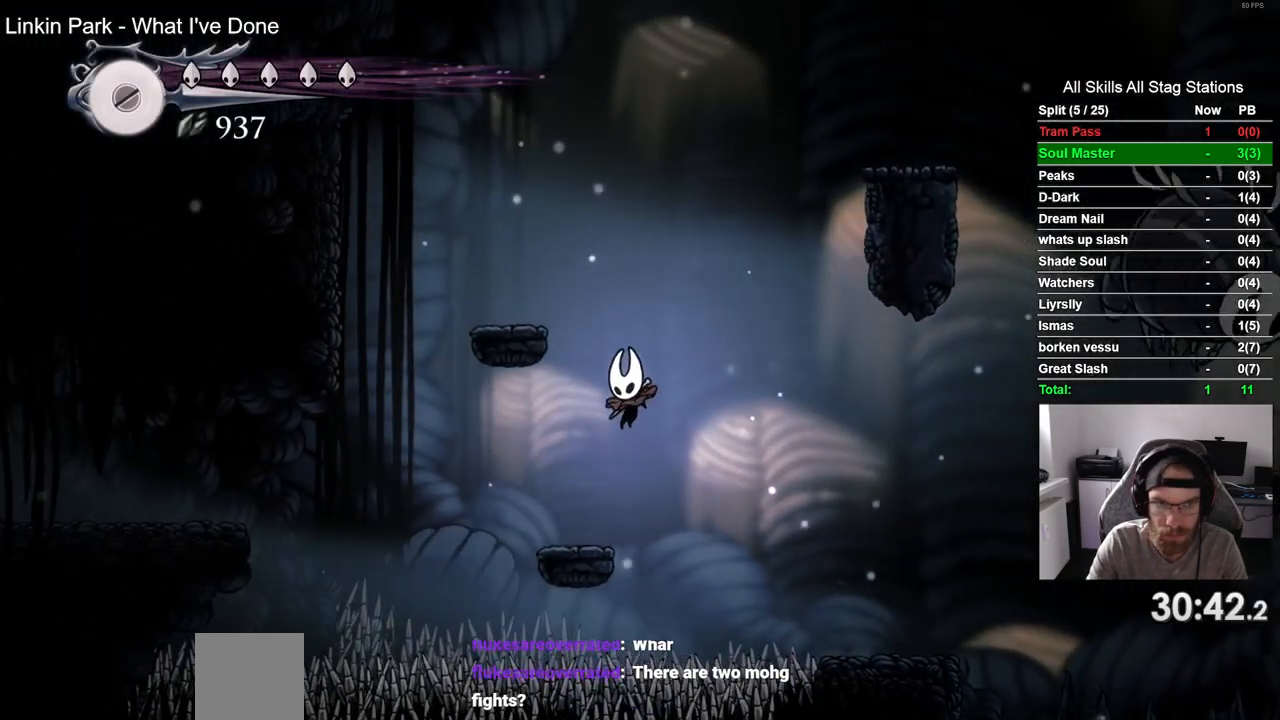
{"dt_ms": 500, "buttons": ["CROSS"], "left_stick": "center", "right_stick": "center", "events": [[83, "DPAD_LEFT", "up"], [167, "DPAD_LEFT", "down"], [267, "CROSS", "down"], [500, "DPAD_LEFT", "up"]]}
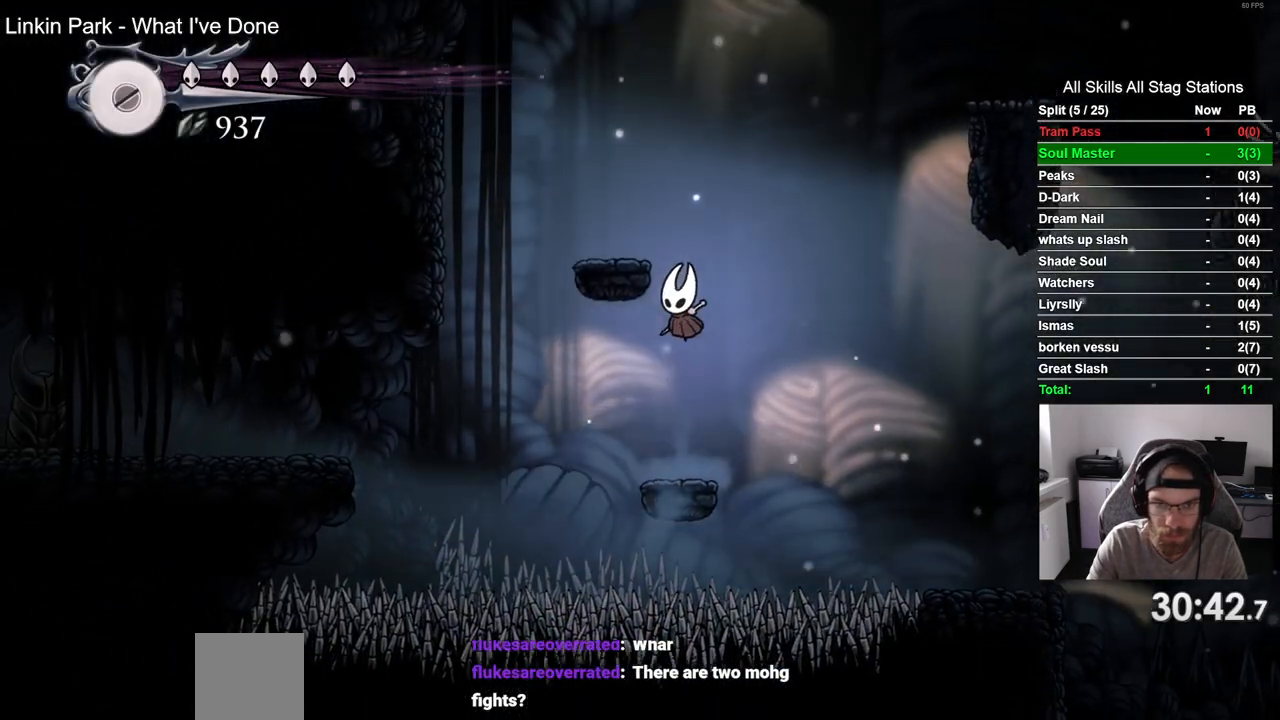
{"dt_ms": 500, "buttons": ["CROSS", "DPAD_RIGHT"], "left_stick": "center", "right_stick": "center", "events": [[33, "DPAD_LEFT", "down"], [250, "CROSS", "up"], [283, "DPAD_LEFT", "up"], [417, "CROSS", "down"], [450, "DPAD_RIGHT", "down"]]}
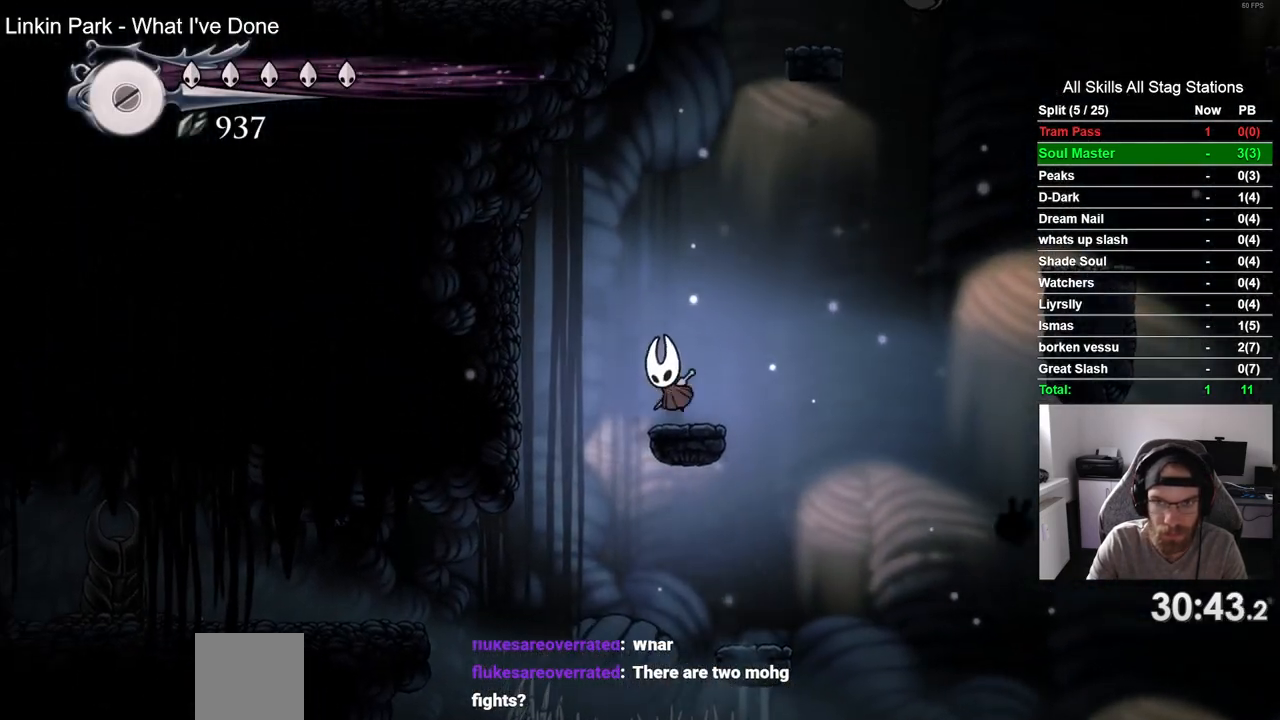
{"dt_ms": 500, "buttons": ["DPAD_RIGHT"], "left_stick": "center", "right_stick": "center", "events": [[267, "R2", "down"], [483, "R2", "up"], [500, "CROSS", "up"]]}
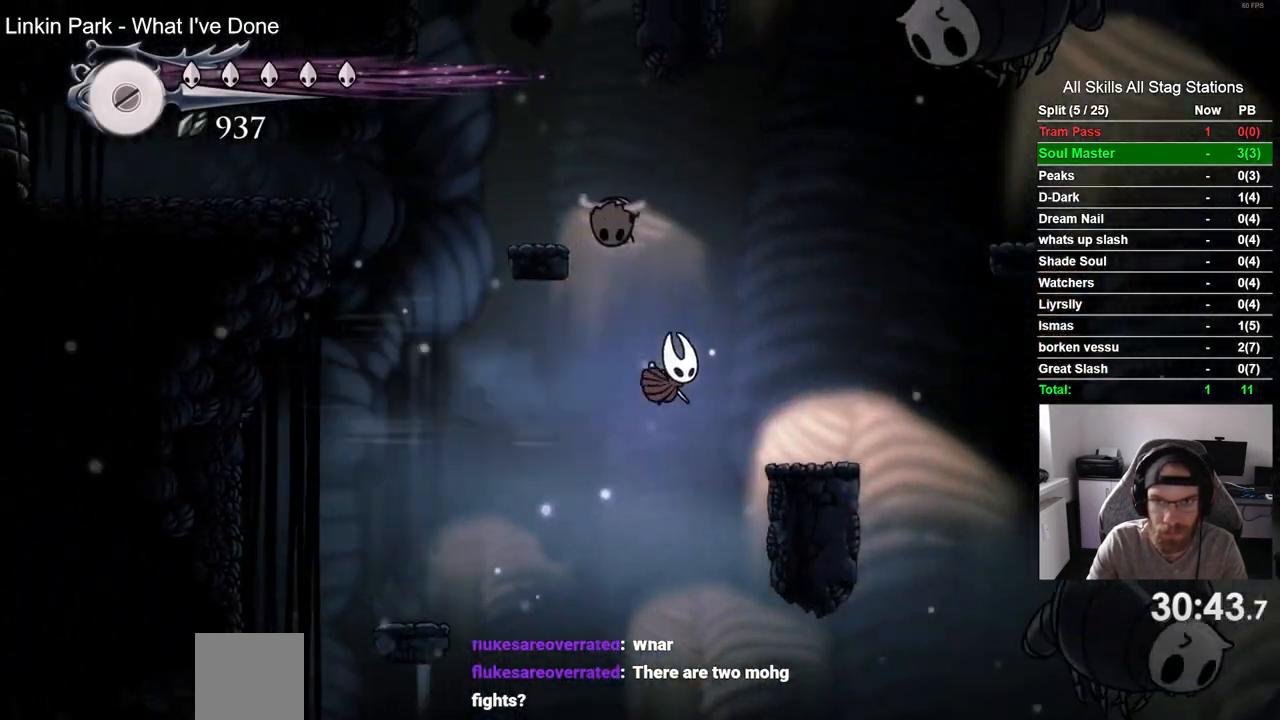
{"dt_ms": 500, "buttons": [], "left_stick": "center", "right_stick": "center"}
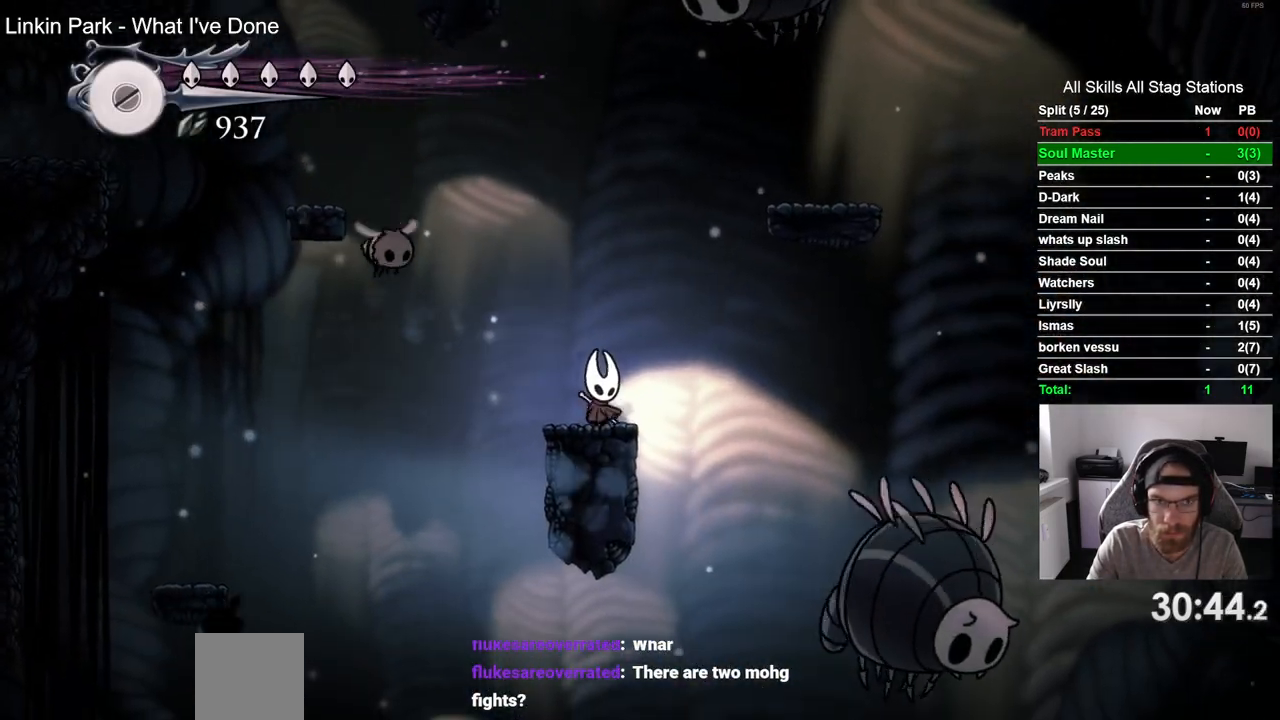
{"dt_ms": 500, "buttons": ["CROSS", "DPAD_LEFT"], "left_stick": "center", "right_stick": "center"}
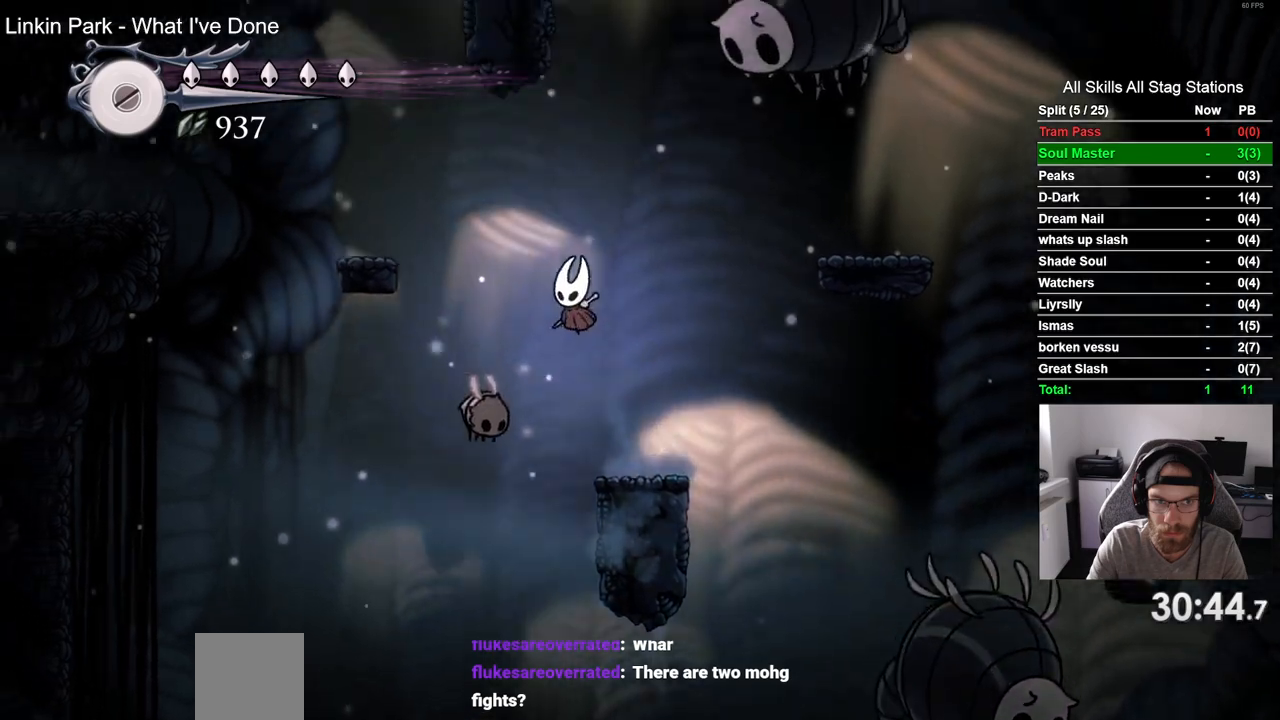
{"dt_ms": 500, "buttons": ["CROSS", "DPAD_LEFT"], "left_stick": "center", "right_stick": "center", "events": []}